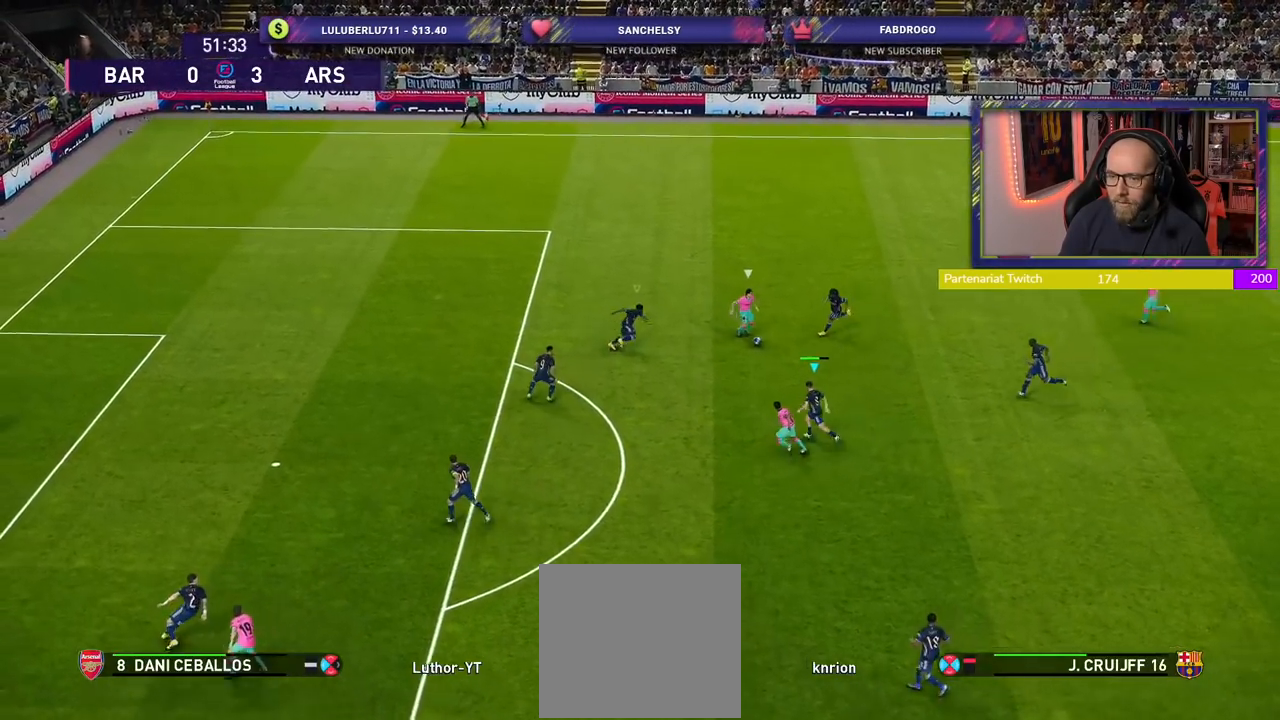
Gameplay with a controller (PlayStation layout); each line is a JSON object with the inputs held at the frame after it. "events" lists button and stick changes between this image and that frame as [ms after this image, input, new state], when the widget could be followed in between.
{"buttons": ["SQUARE", "R2"], "left_stick": "left", "right_stick": "center", "events": []}
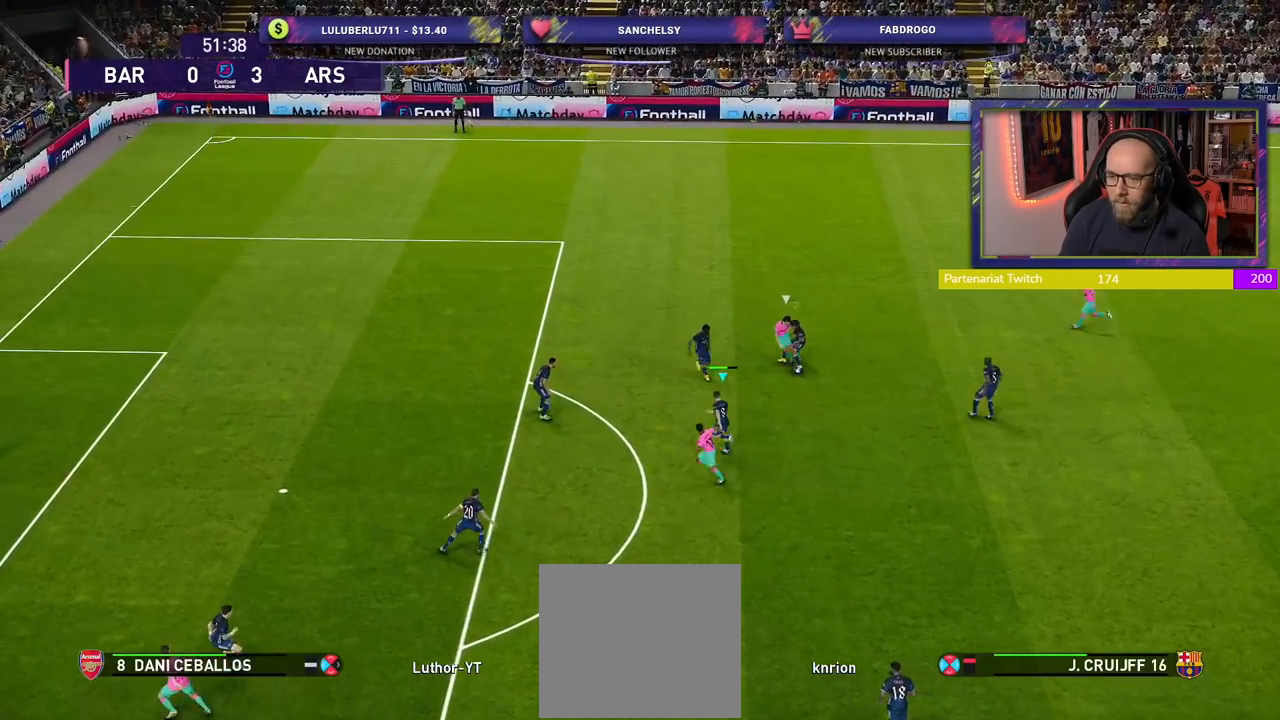
{"buttons": [], "left_stick": "down-right", "right_stick": "center", "events": [[140, "SQUARE", "up"], [180, "left_stick", "center"], [240, "left_stick", "down-right"], [280, "R2", "up"]]}
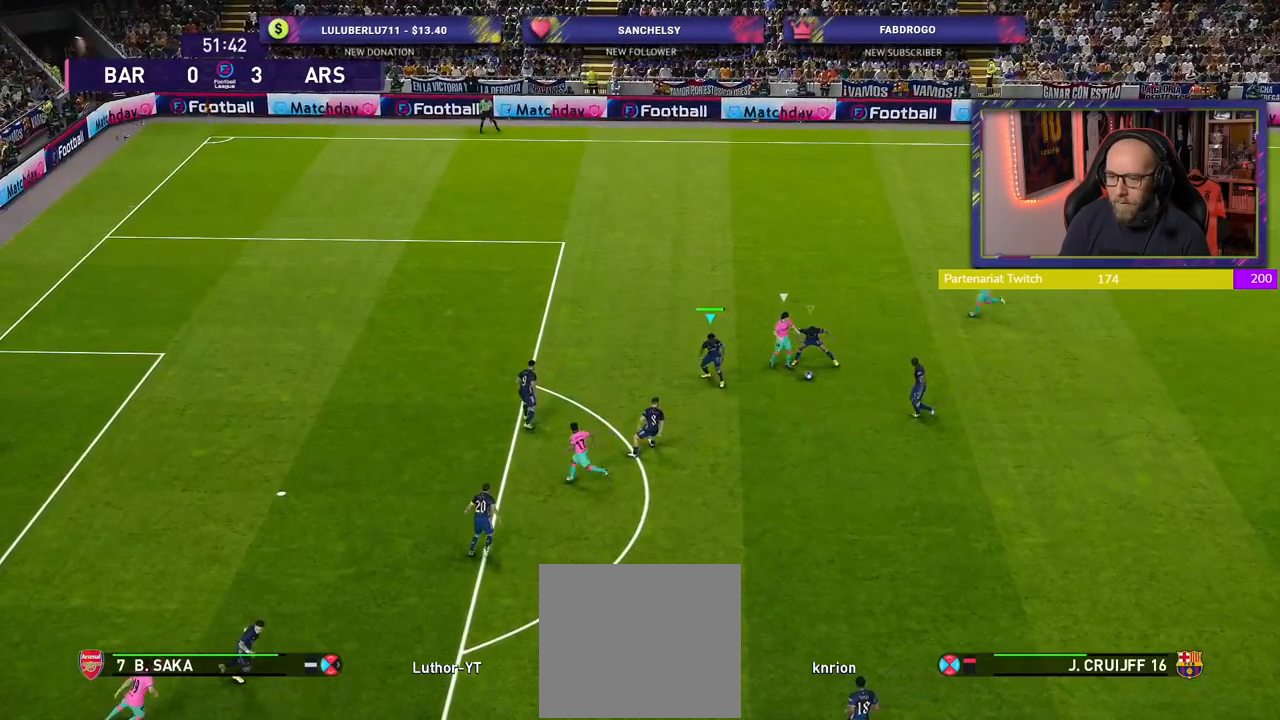
{"buttons": ["CROSS", "L1", "R2"], "left_stick": "down-right", "right_stick": "center", "events": [[300, "R2", "down"], [420, "CROSS", "down"], [420, "L1", "down"]]}
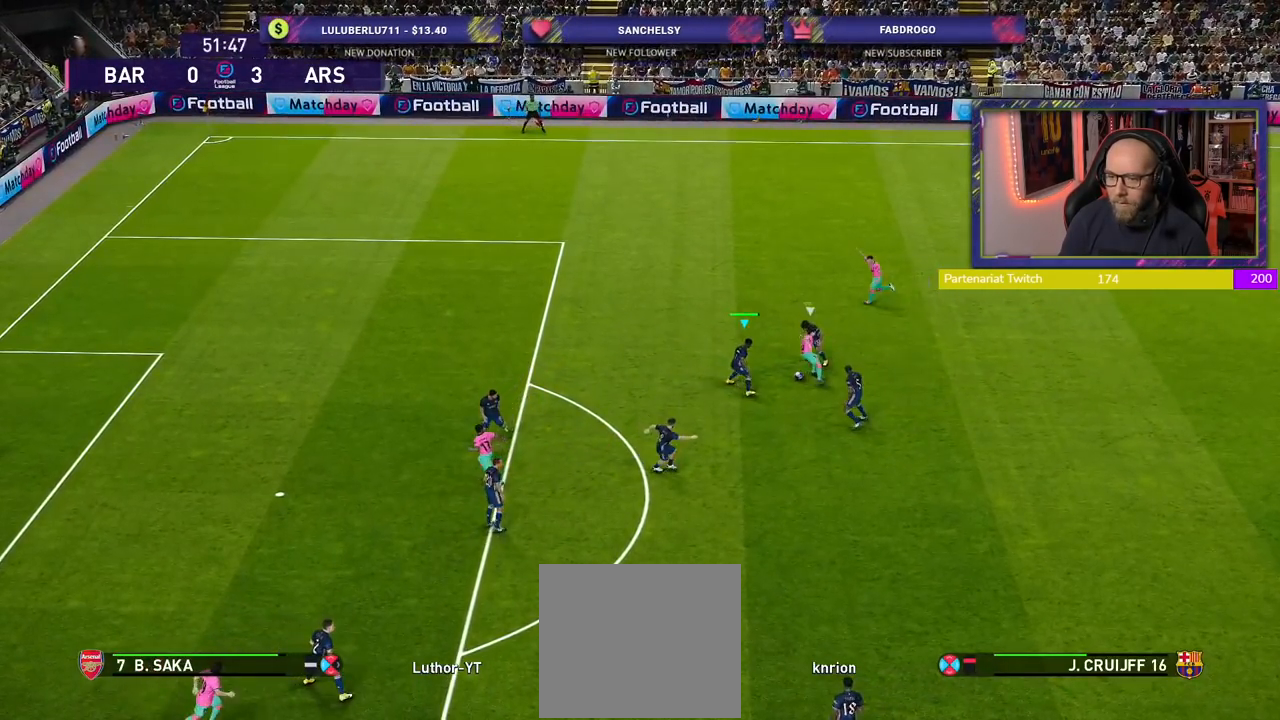
{"buttons": ["CROSS", "R2"], "left_stick": "up", "right_stick": "center", "events": [[100, "L1", "up"], [180, "left_stick", "up-right"], [280, "left_stick", "up"]]}
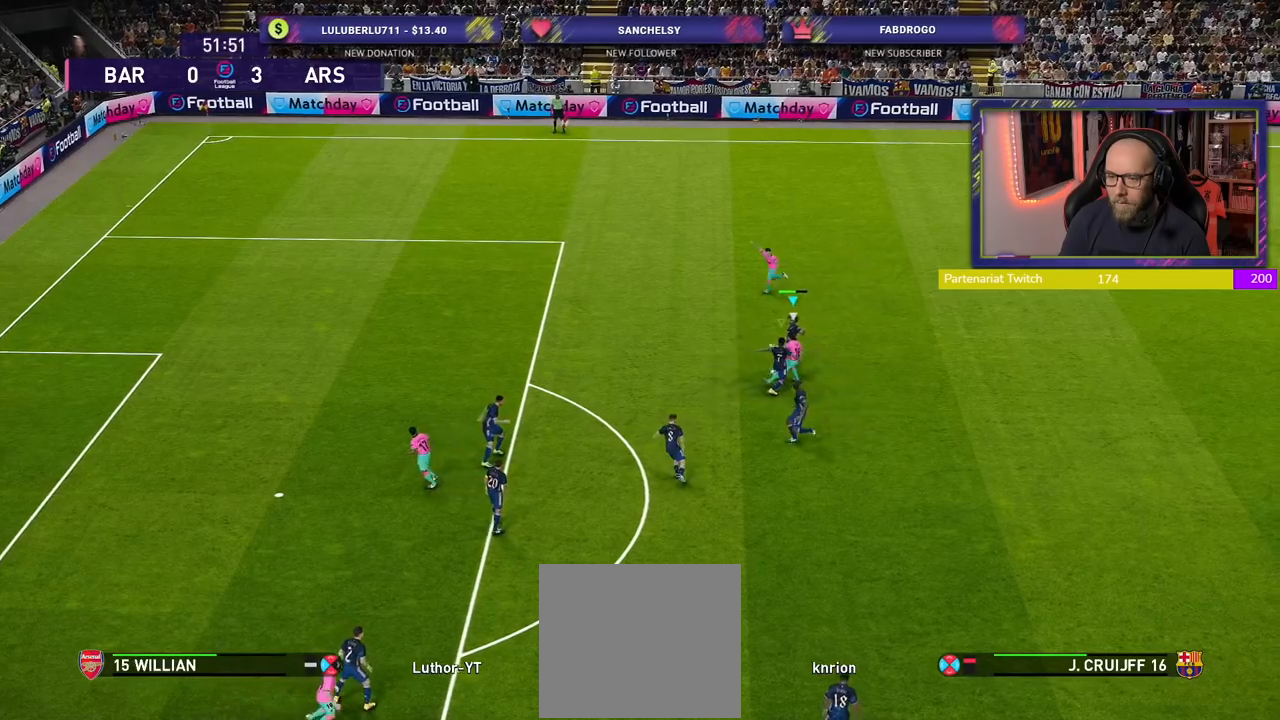
{"buttons": ["R2"], "left_stick": "up-right", "right_stick": "center", "events": [[20, "left_stick", "up-right"], [160, "CROSS", "up"], [380, "left_stick", "up"], [480, "left_stick", "up-right"]]}
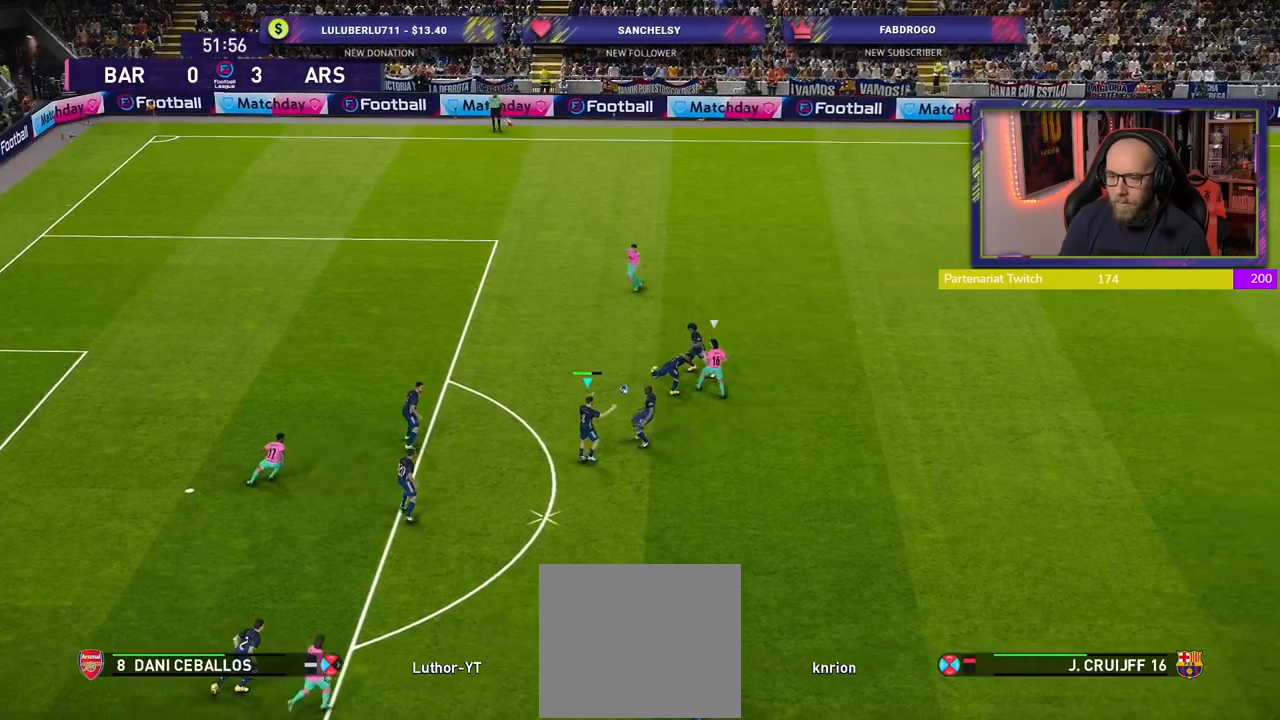
{"buttons": [], "left_stick": "down-right", "right_stick": "center", "events": [[20, "R2", "up"], [140, "CROSS", "down"], [160, "left_stick", "down-right"], [340, "CROSS", "up"]]}
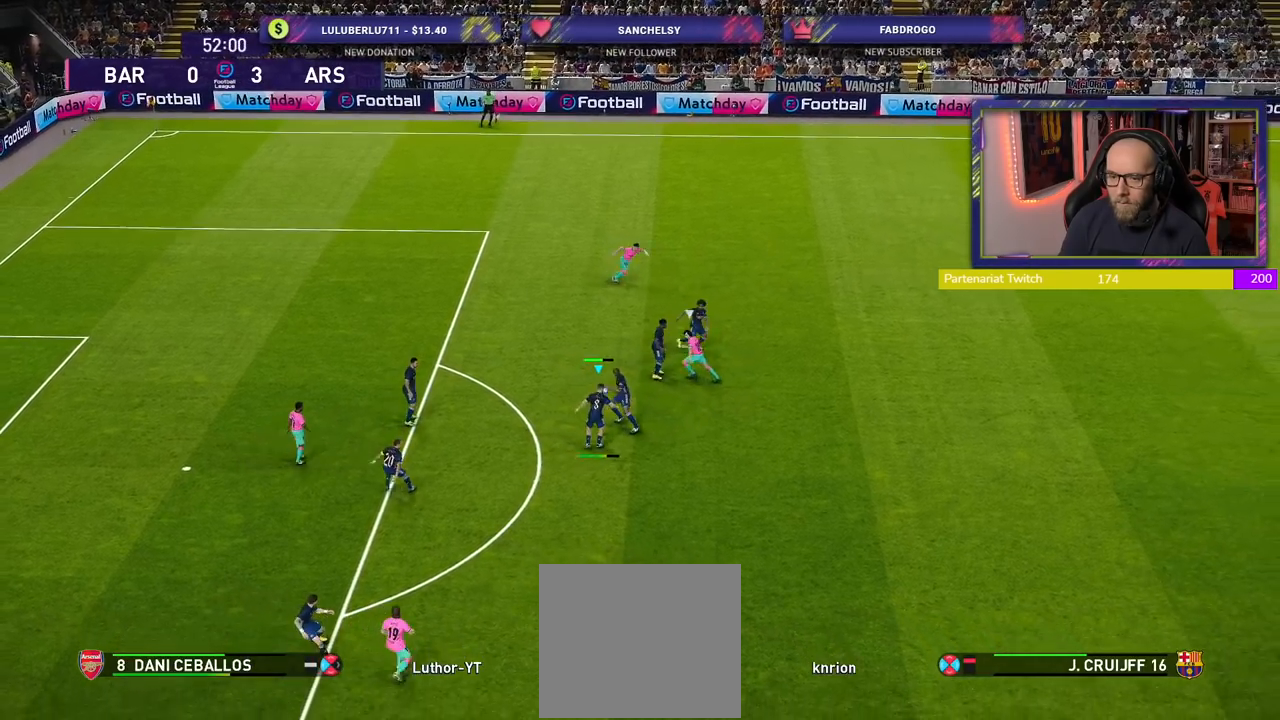
{"buttons": [], "left_stick": "down-right", "right_stick": "center", "events": []}
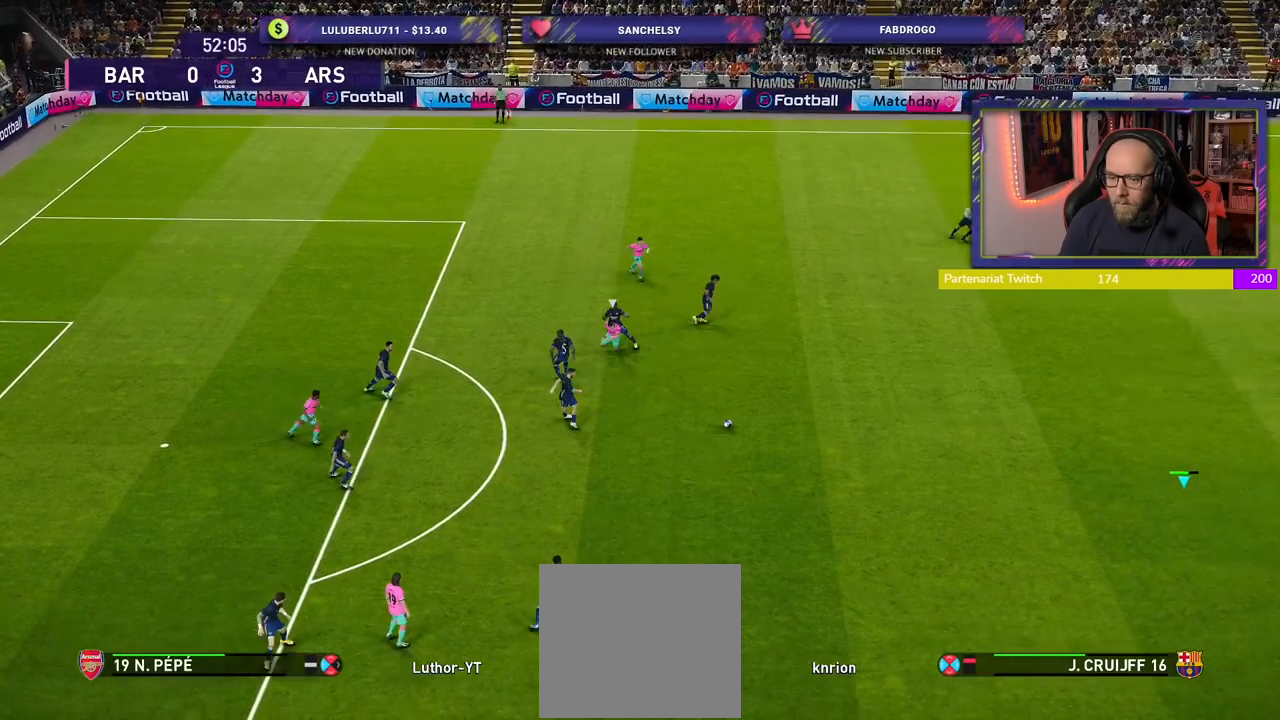
{"buttons": ["R2"], "left_stick": "left", "right_stick": "center", "events": [[20, "left_stick", "left"], [80, "R2", "down"]]}
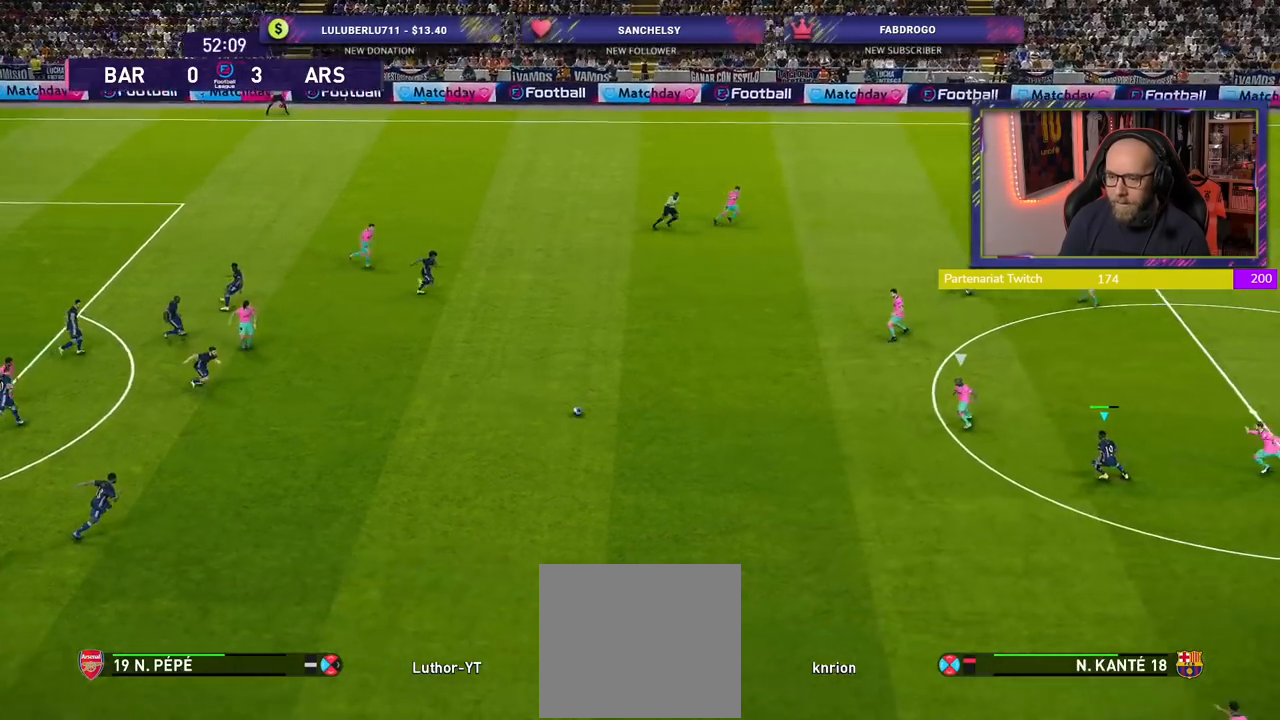
{"buttons": ["R2"], "left_stick": "left", "right_stick": "center", "events": []}
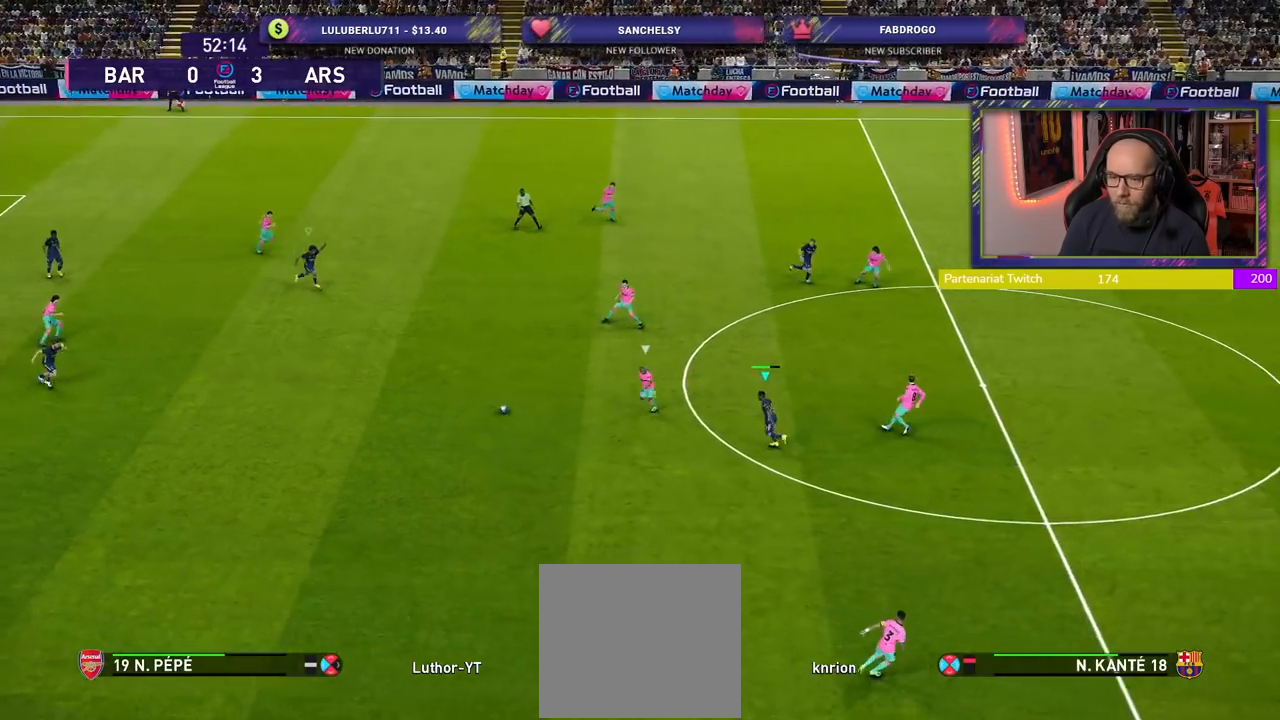
{"buttons": ["L1", "R2"], "left_stick": "center", "right_stick": "center", "events": [[440, "L1", "down"], [500, "left_stick", "center"]]}
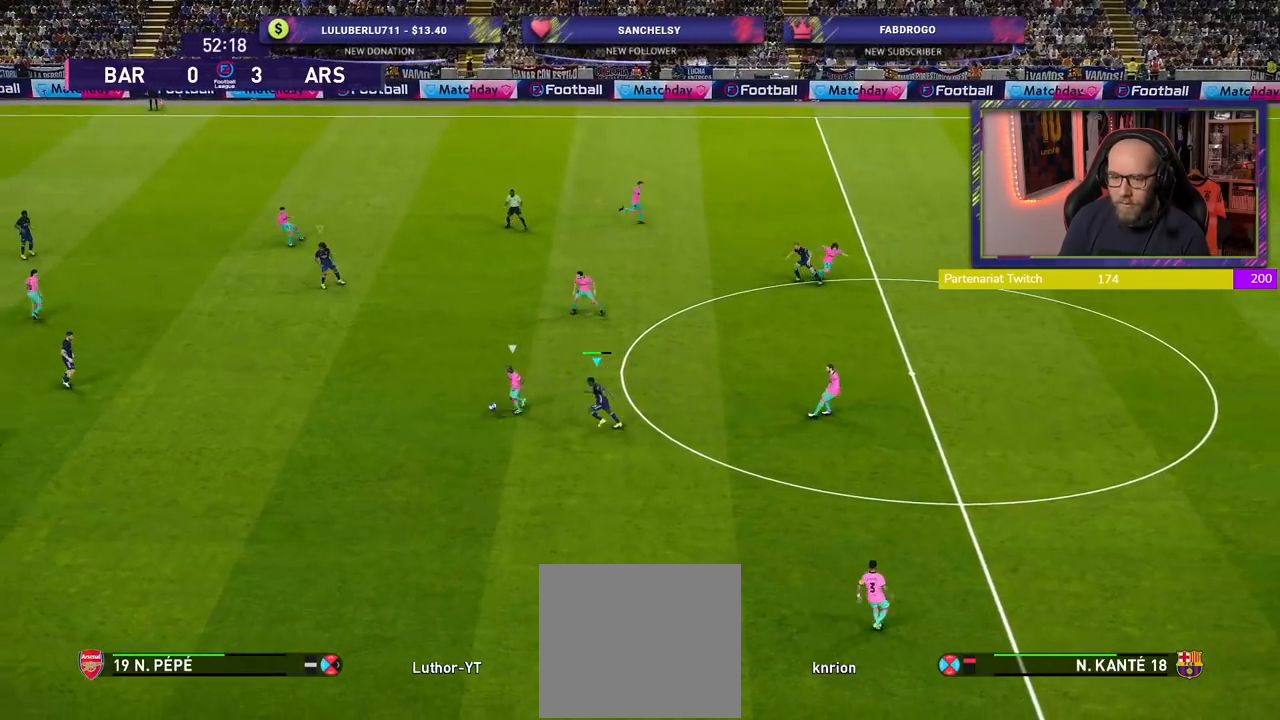
{"buttons": ["CROSS", "L1"], "left_stick": "center", "right_stick": "center", "events": [[40, "left_stick", "up-right"], [60, "CROSS", "down"], [80, "L1", "up"], [100, "left_stick", "right"], [120, "R2", "up"], [260, "left_stick", "center"], [360, "L1", "down"]]}
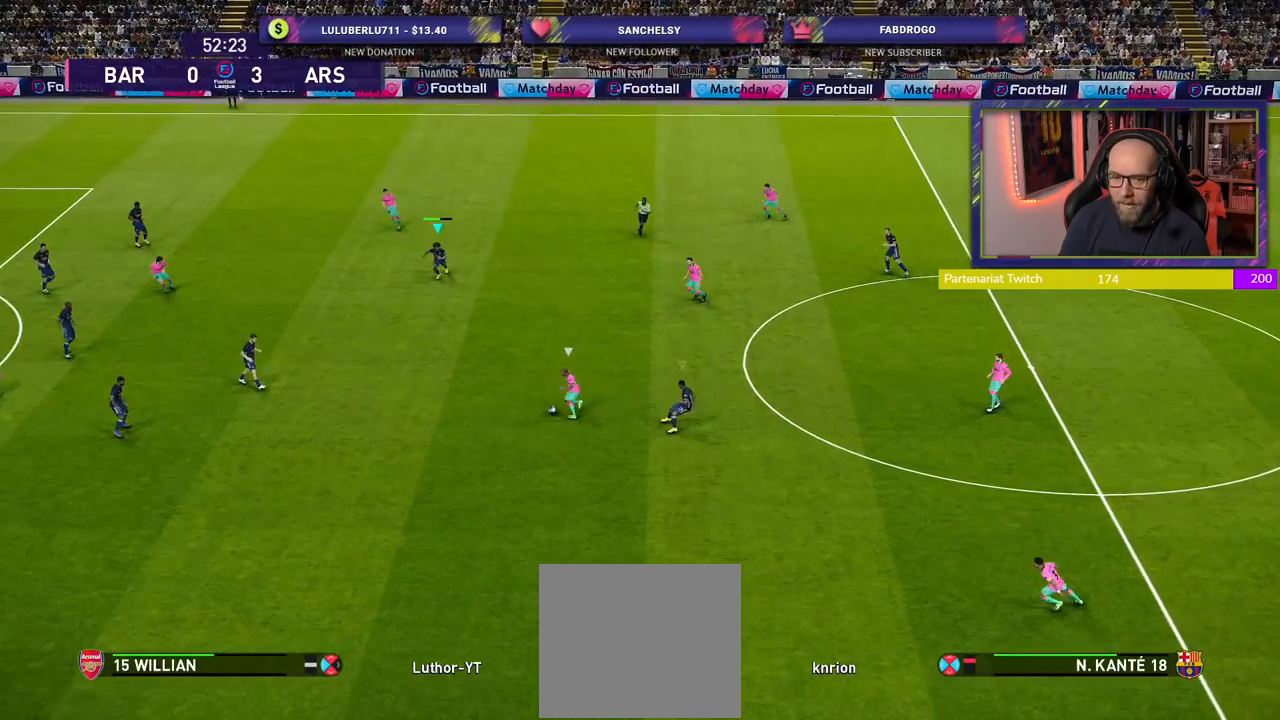
{"buttons": ["CROSS", "L1"], "left_stick": "up", "right_stick": "center", "events": [[40, "L1", "up"], [40, "left_stick", "up"], [380, "L1", "down"]]}
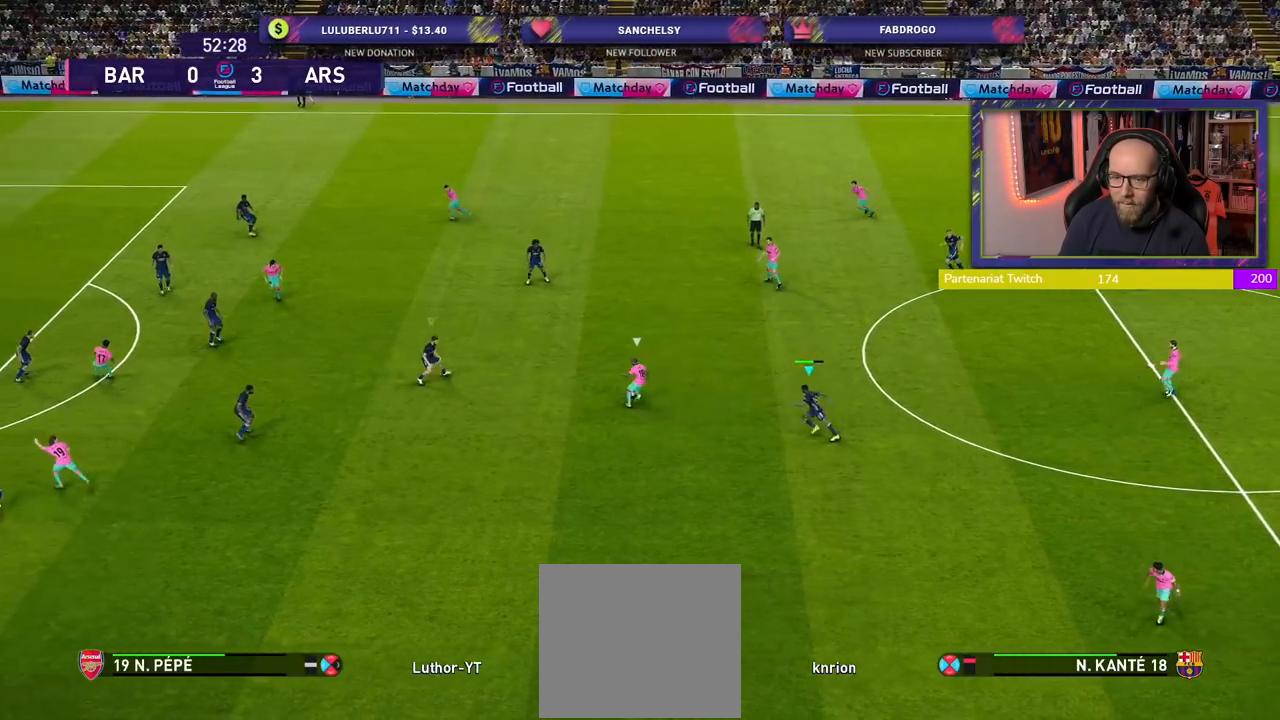
{"buttons": ["CROSS"], "left_stick": "up", "right_stick": "center", "events": [[60, "L1", "up"]]}
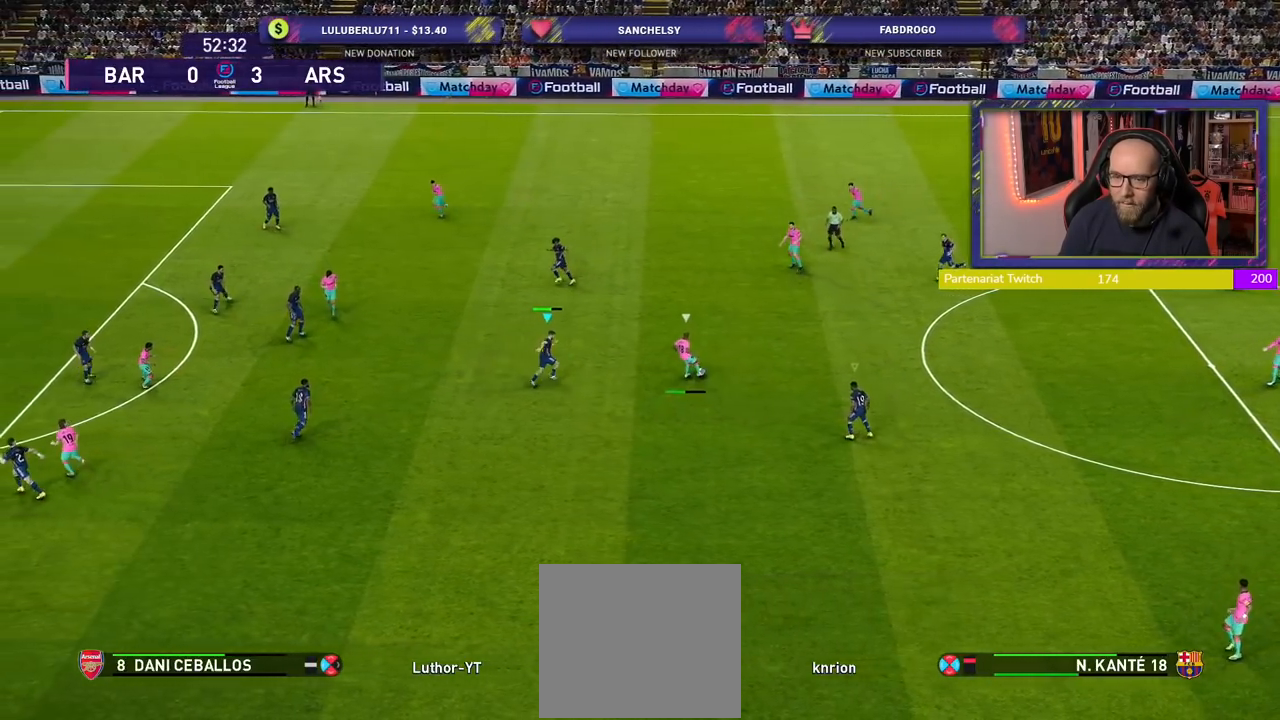
{"buttons": ["SQUARE"], "left_stick": "up-left", "right_stick": "center", "events": [[220, "left_stick", "up-left"], [260, "SQUARE", "down"], [300, "CROSS", "up"]]}
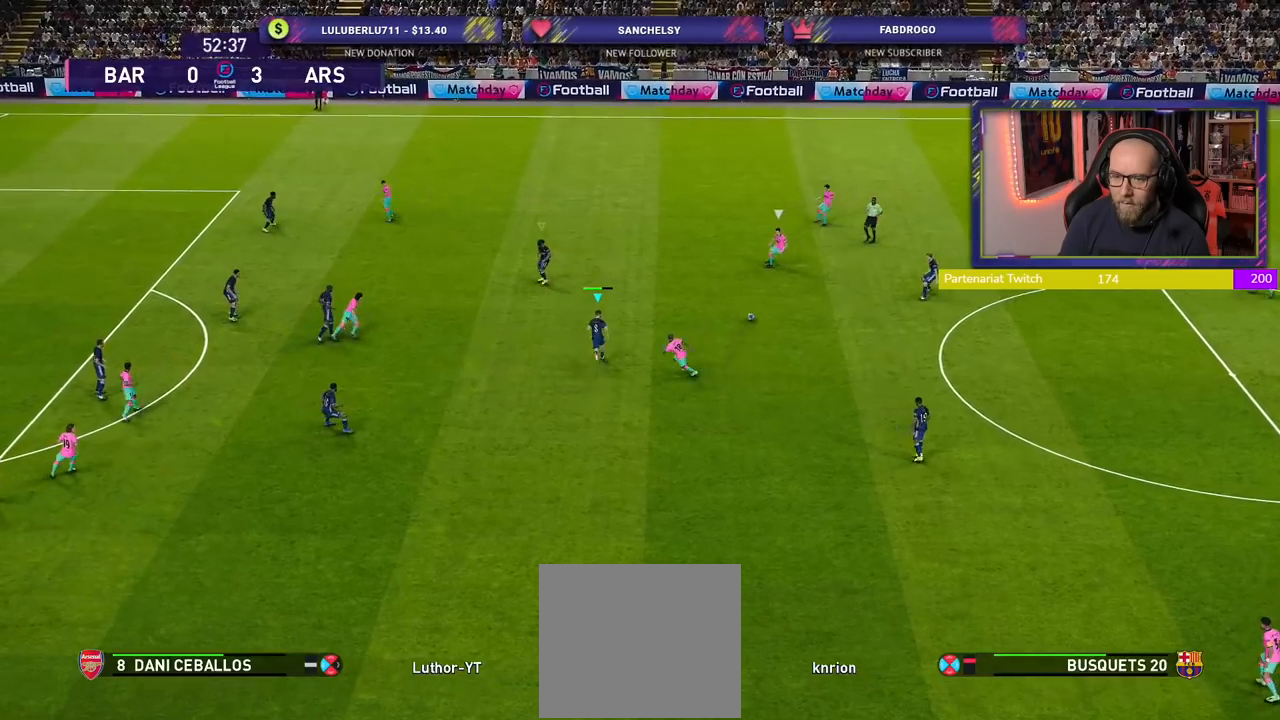
{"buttons": ["SQUARE", "R2"], "left_stick": "down", "right_stick": "center", "events": [[160, "R2", "down"], [300, "left_stick", "down-left"], [380, "left_stick", "down"]]}
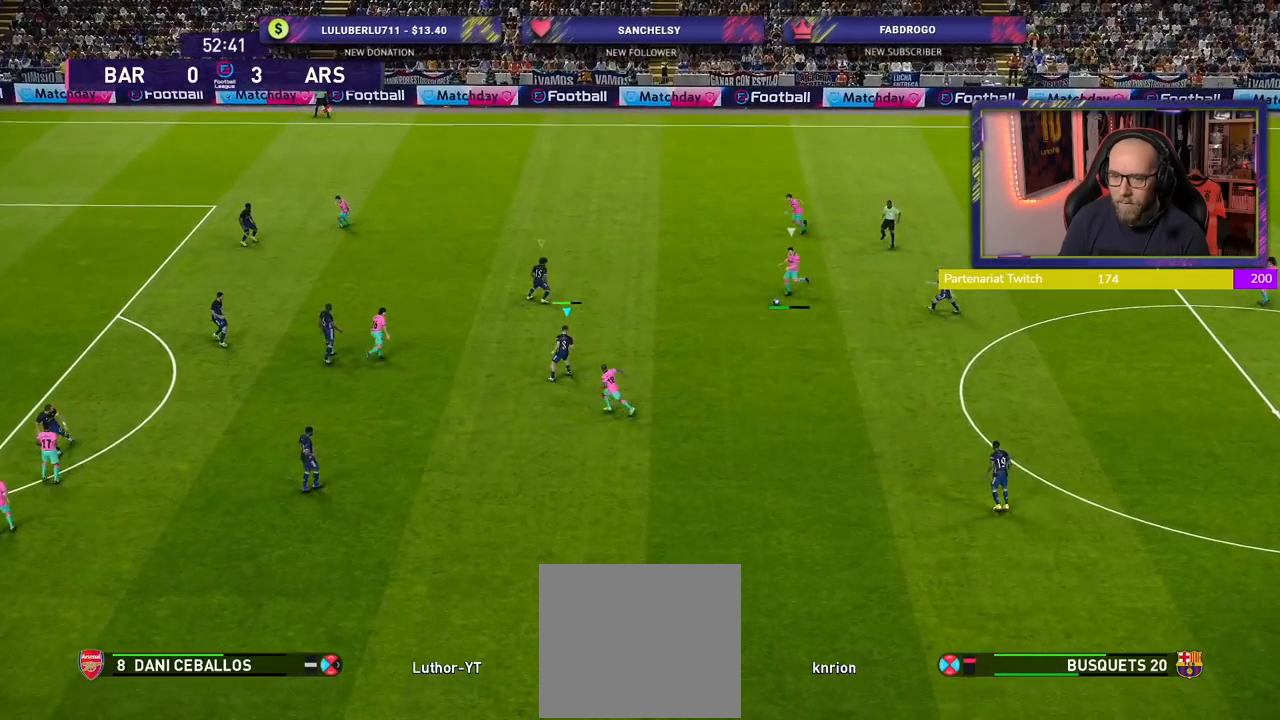
{"buttons": ["R2"], "left_stick": "right", "right_stick": "center", "events": [[80, "left_stick", "down-left"], [340, "L1", "down"], [340, "left_stick", "up-left"], [440, "SQUARE", "up"], [480, "left_stick", "right"], [500, "L1", "up"]]}
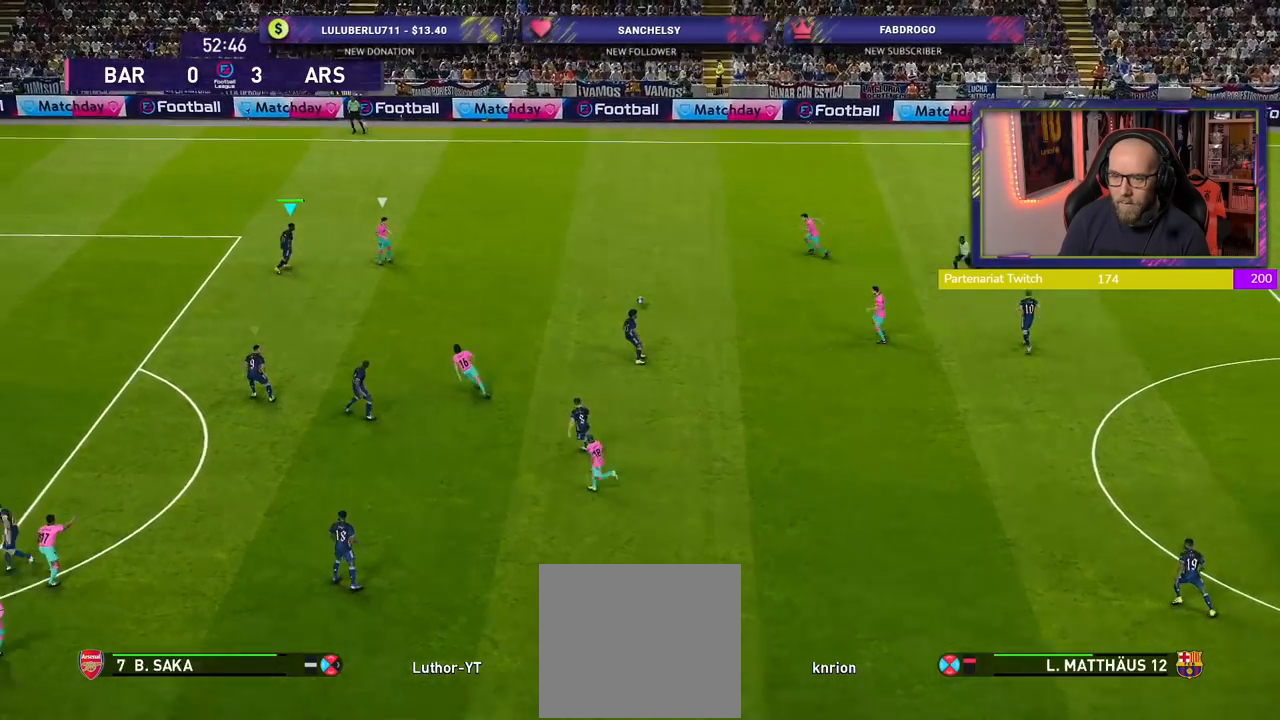
{"buttons": [], "left_stick": "down", "right_stick": "center", "events": [[120, "R2", "up"], [120, "left_stick", "down-right"], [380, "left_stick", "down"]]}
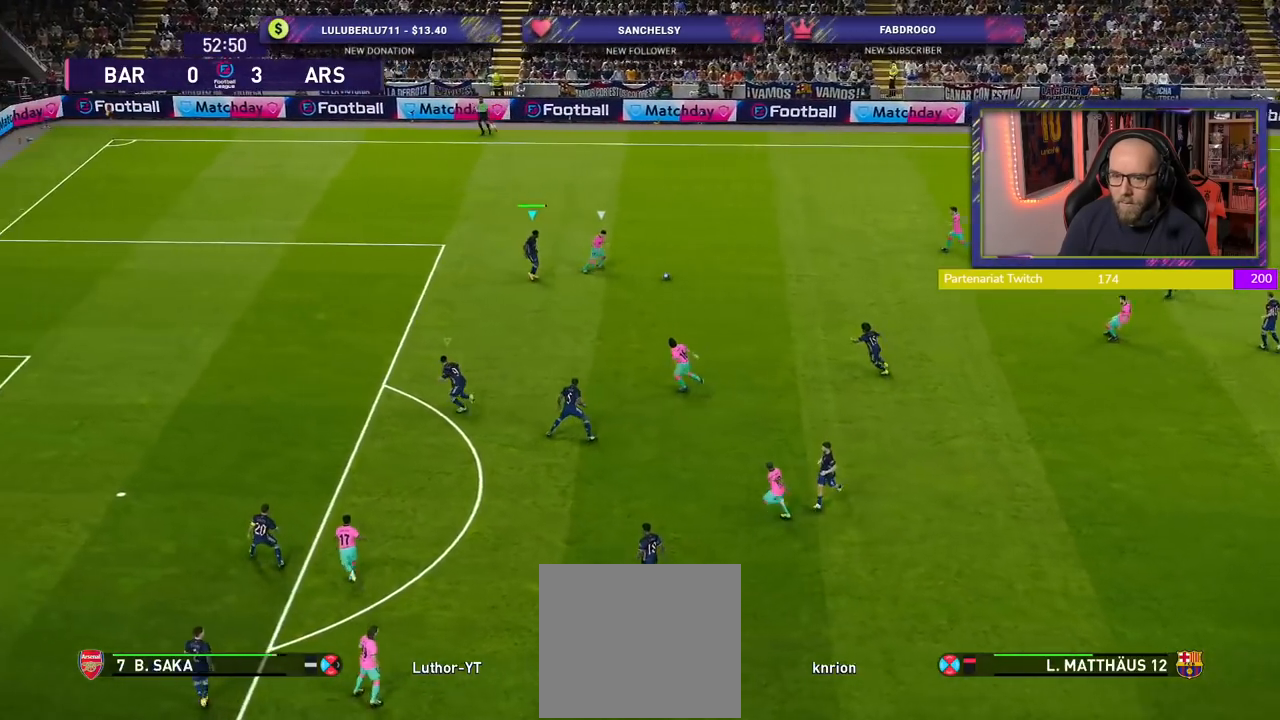
{"buttons": ["CROSS"], "left_stick": "up-left", "right_stick": "center", "events": [[200, "left_stick", "center"], [220, "CROSS", "down"], [340, "left_stick", "up-left"]]}
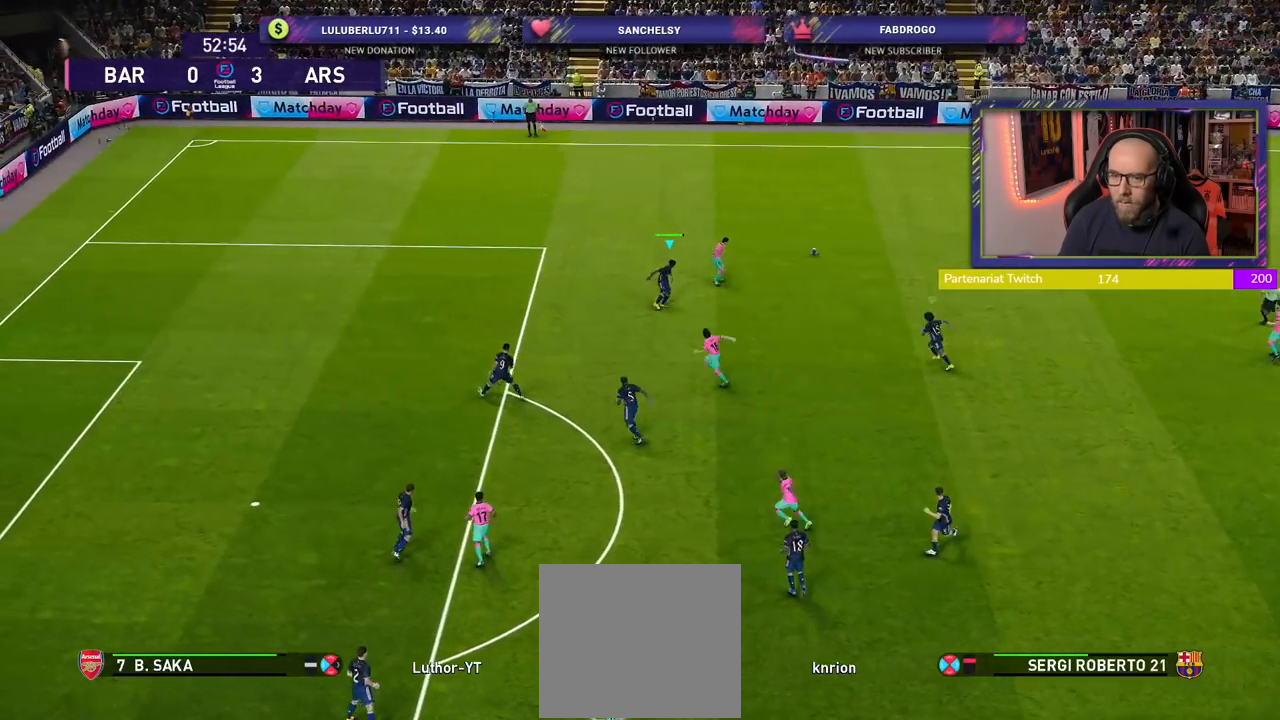
{"buttons": ["R2"], "left_stick": "up-left", "right_stick": "center", "events": [[40, "CROSS", "up"], [120, "R2", "down"]]}
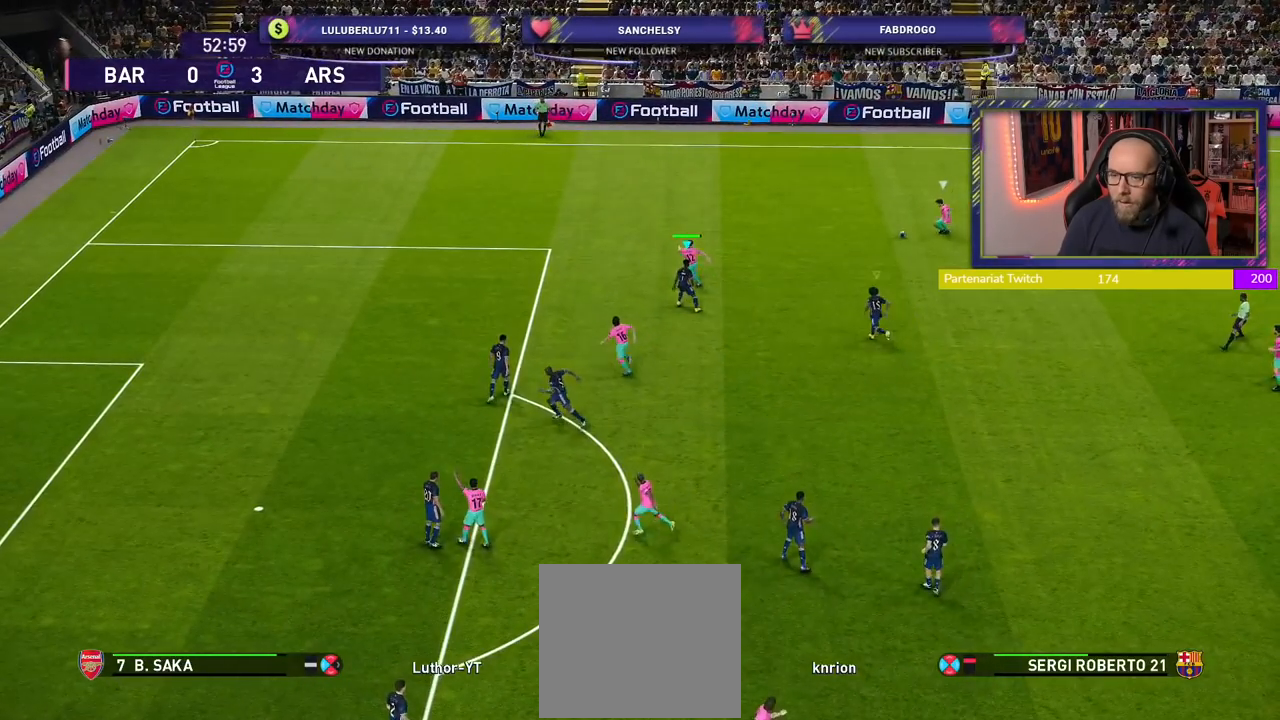
{"buttons": ["R2"], "left_stick": "up-left", "right_stick": "center", "events": []}
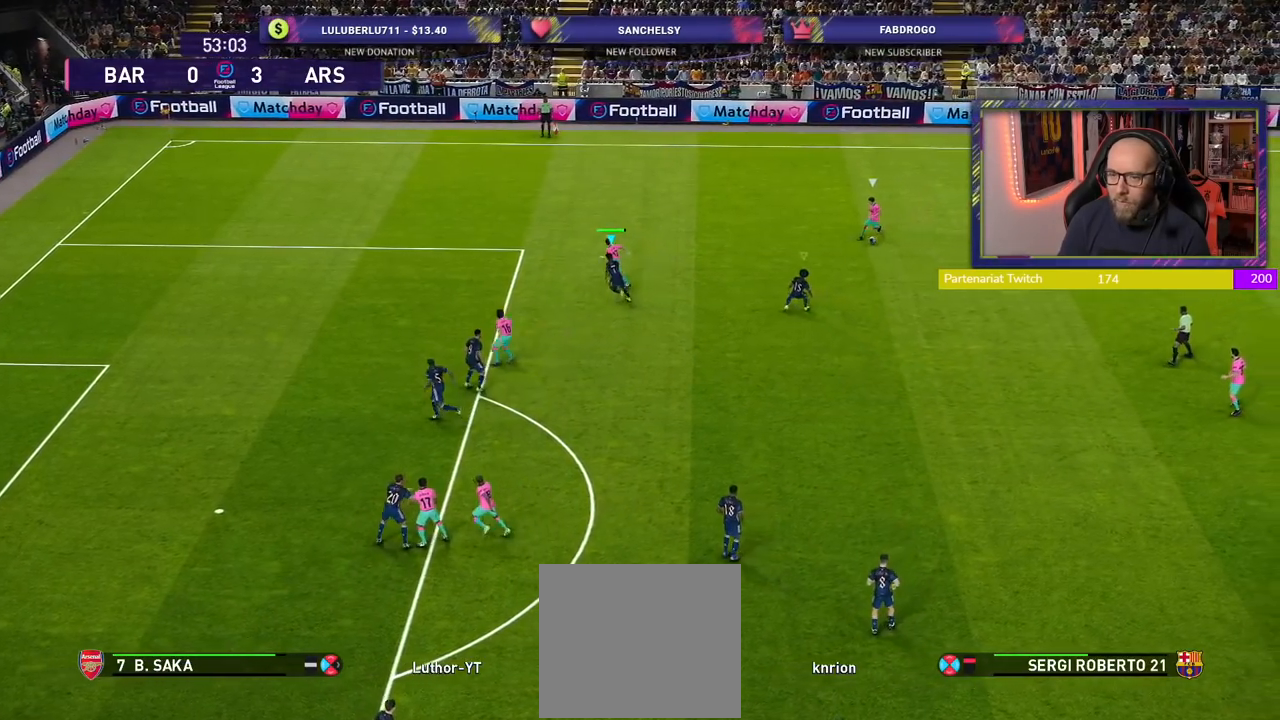
{"buttons": ["SQUARE", "R2"], "left_stick": "right", "right_stick": "center", "events": [[80, "SQUARE", "down"], [220, "left_stick", "center"], [360, "left_stick", "up"], [460, "left_stick", "right"]]}
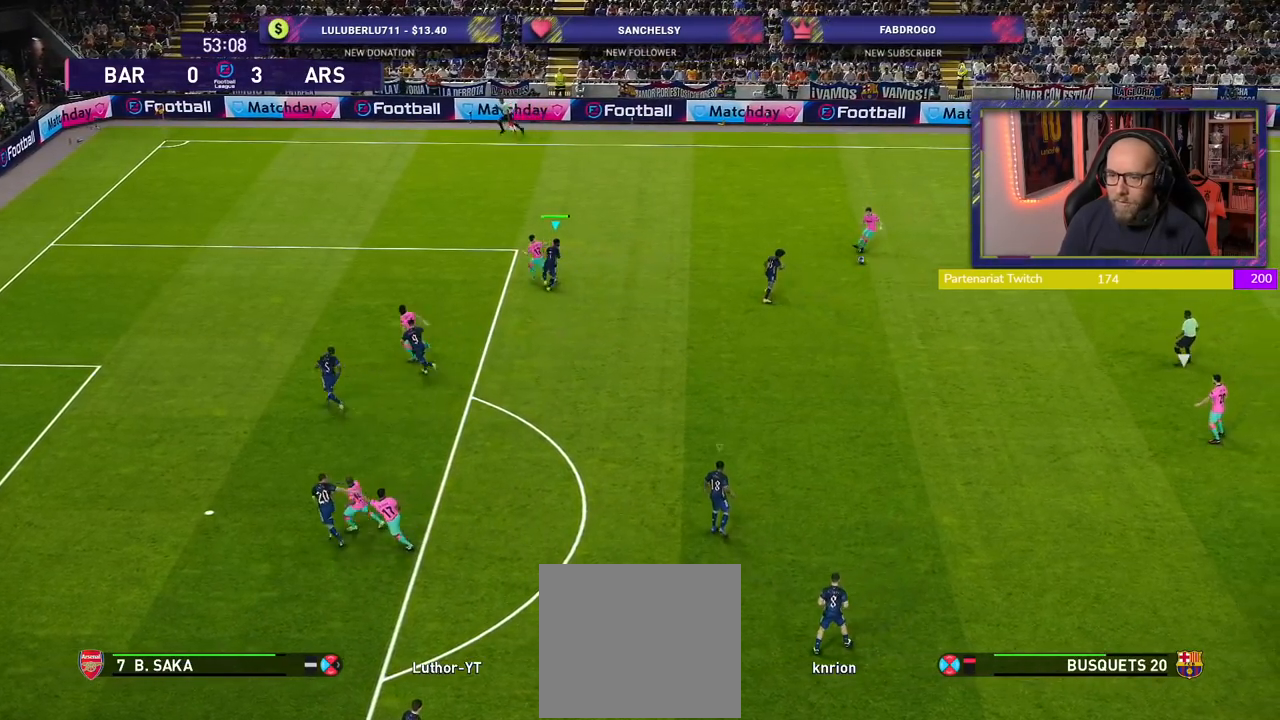
{"buttons": ["R2"], "left_stick": "up-right", "right_stick": "center", "events": [[60, "L1", "down"], [200, "SQUARE", "up"], [280, "L1", "up"], [480, "left_stick", "up-right"]]}
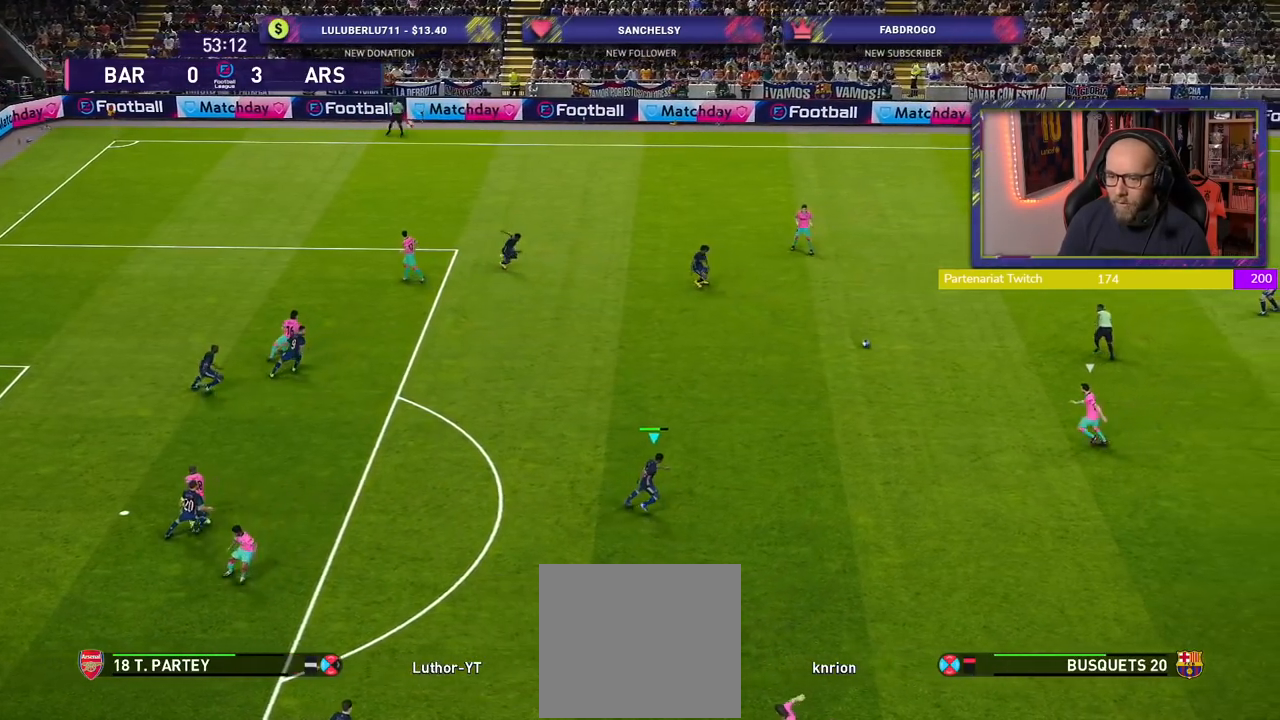
{"buttons": ["R2"], "left_stick": "up", "right_stick": "center", "events": [[100, "left_stick", "up"]]}
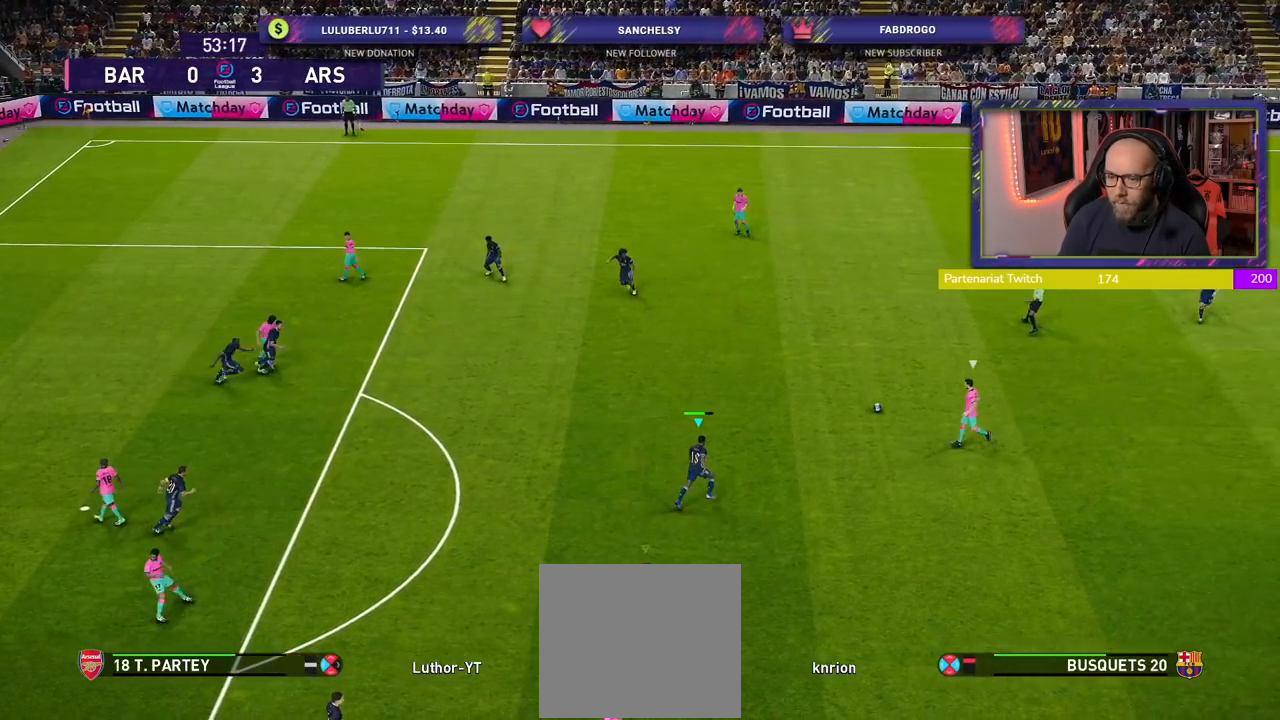
{"buttons": ["CROSS"], "left_stick": "center", "right_stick": "center", "events": [[120, "CROSS", "down"], [160, "R2", "up"], [200, "left_stick", "right"], [260, "left_stick", "center"]]}
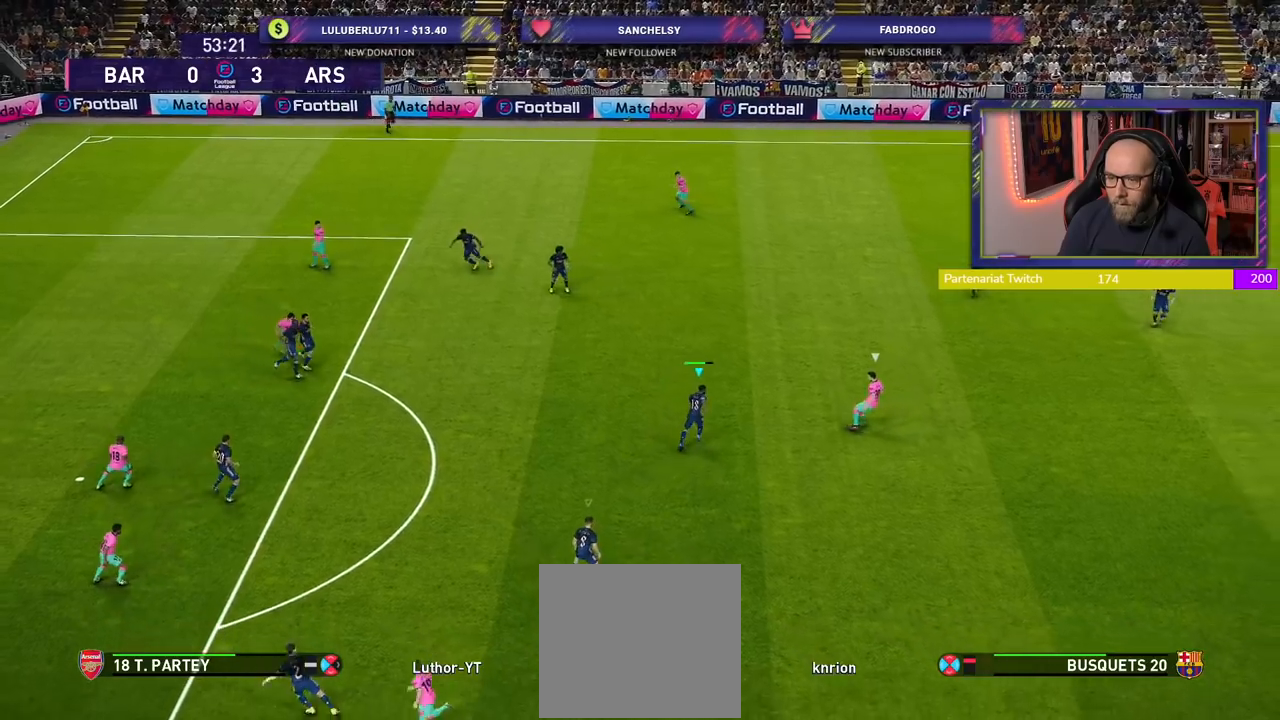
{"buttons": ["CROSS"], "left_stick": "down-right", "right_stick": "center", "events": [[480, "left_stick", "down-right"]]}
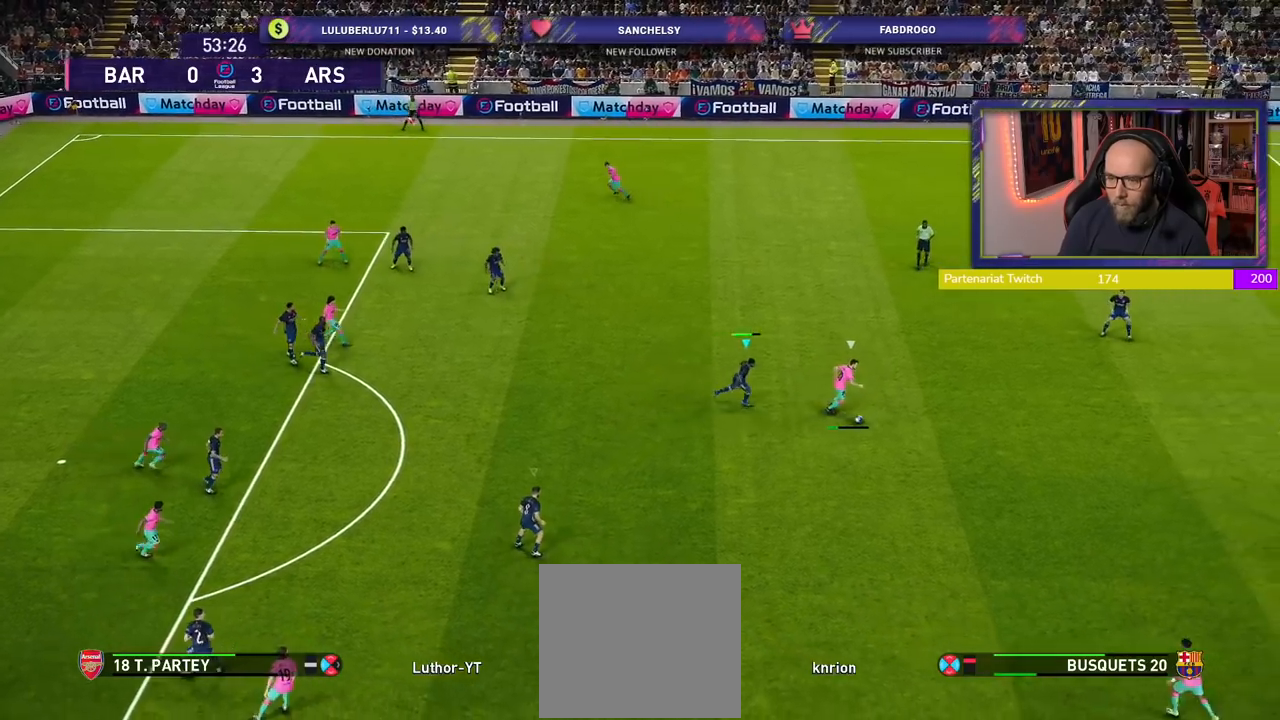
{"buttons": ["SQUARE"], "left_stick": "down-right", "right_stick": "center", "events": [[80, "SQUARE", "down"], [100, "CROSS", "up"], [160, "L1", "down"], [380, "L1", "up"]]}
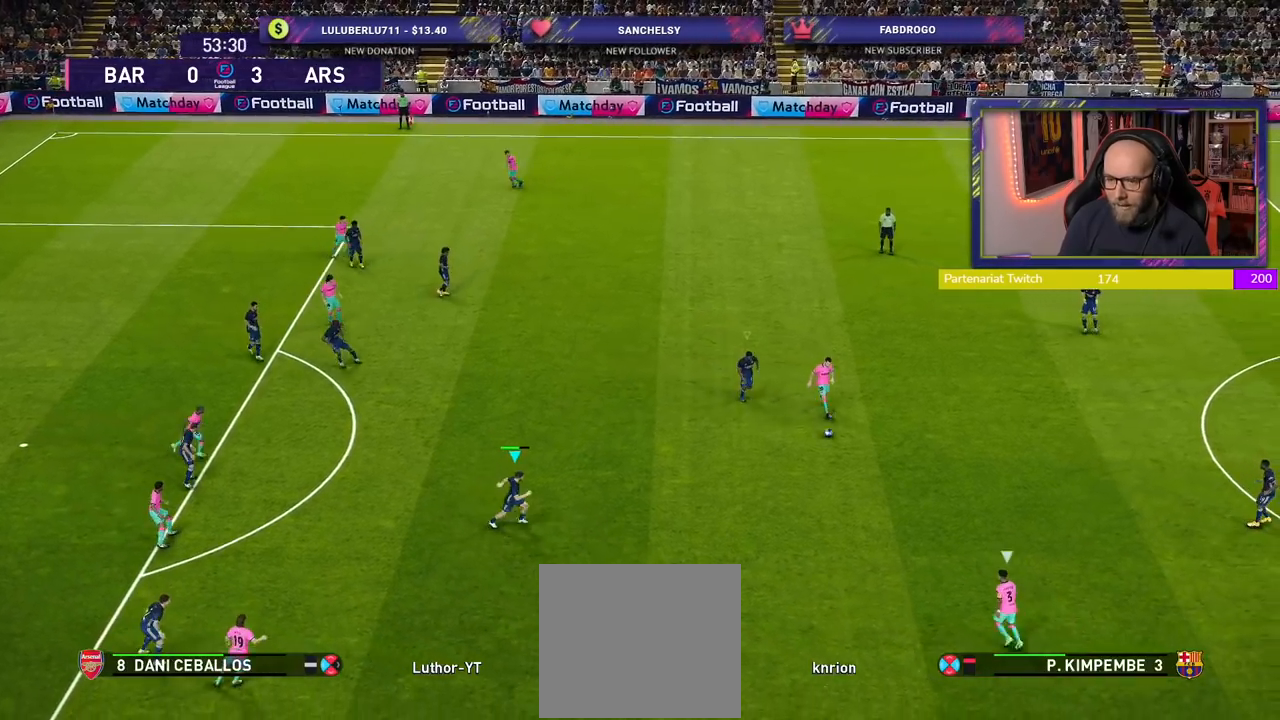
{"buttons": ["CROSS"], "left_stick": "center", "right_stick": "center", "events": [[380, "SQUARE", "up"], [400, "CROSS", "down"], [460, "left_stick", "center"]]}
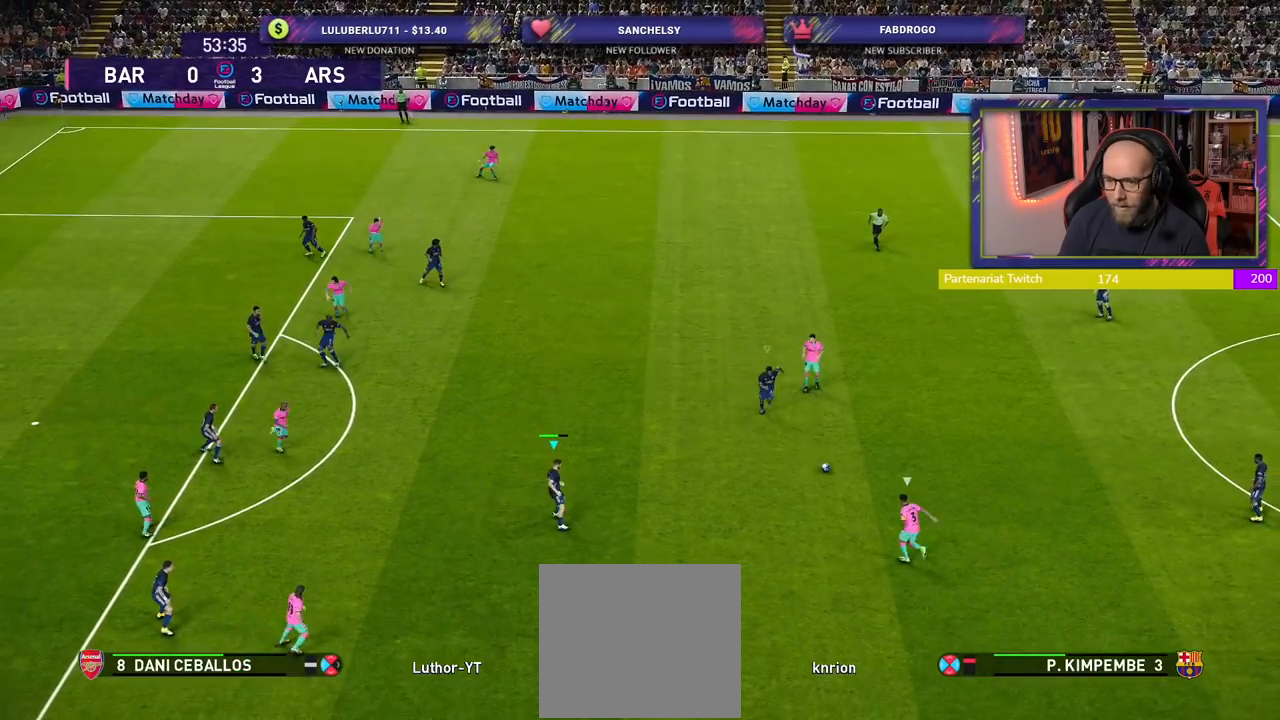
{"buttons": ["CROSS"], "left_stick": "up", "right_stick": "center", "events": [[440, "left_stick", "up"]]}
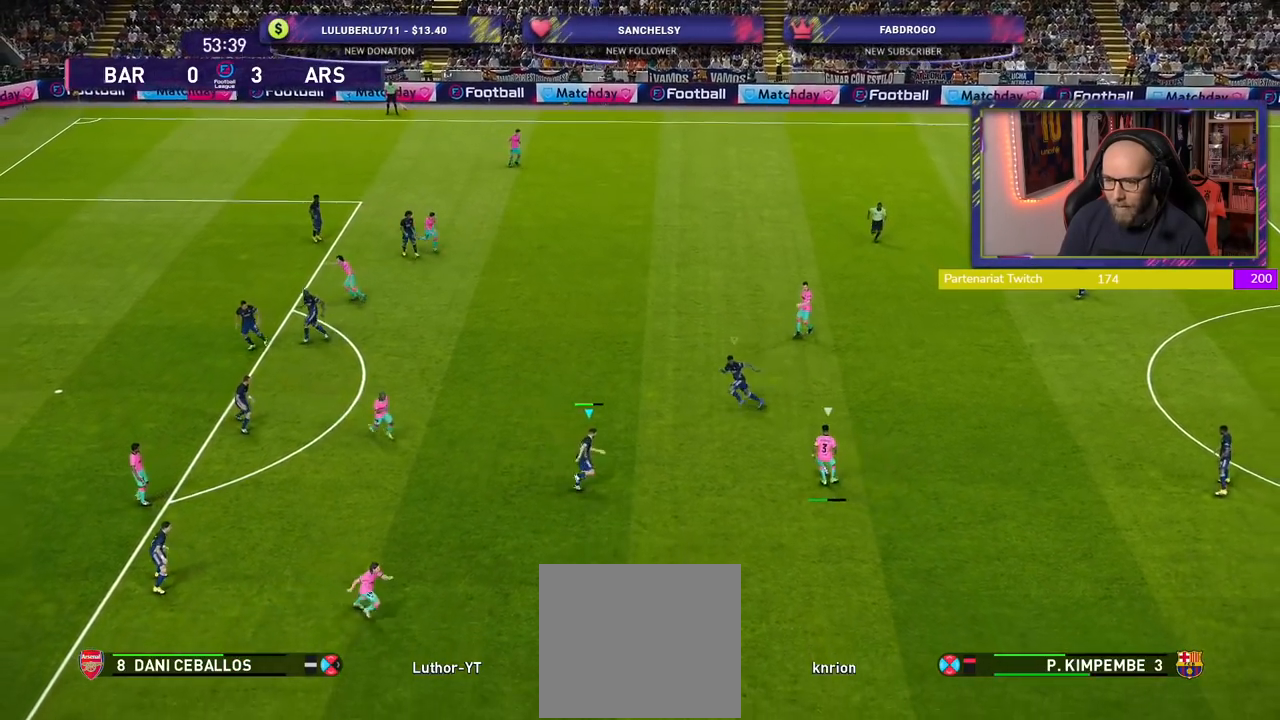
{"buttons": ["CROSS"], "left_stick": "center", "right_stick": "center", "events": [[280, "left_stick", "up-left"], [460, "left_stick", "center"]]}
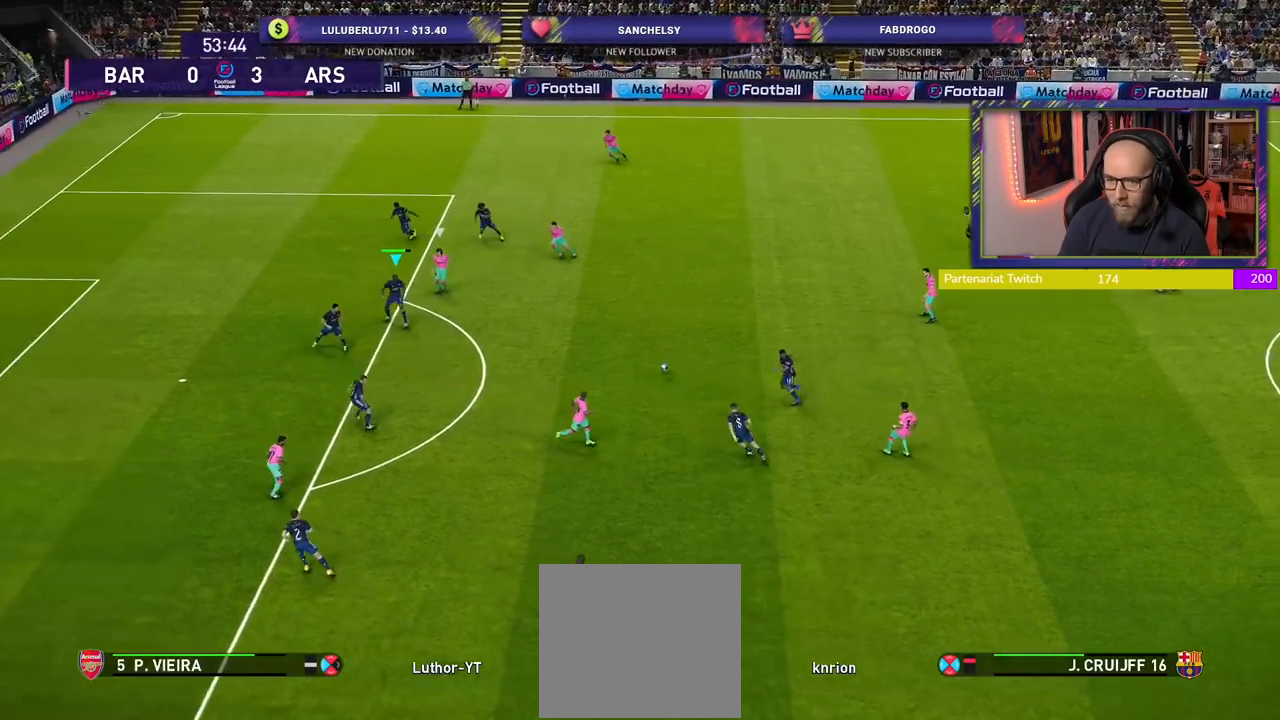
{"buttons": ["CROSS"], "left_stick": "down-right", "right_stick": "center", "events": [[40, "L1", "down"], [60, "left_stick", "right"], [140, "L1", "up"], [340, "left_stick", "down-right"]]}